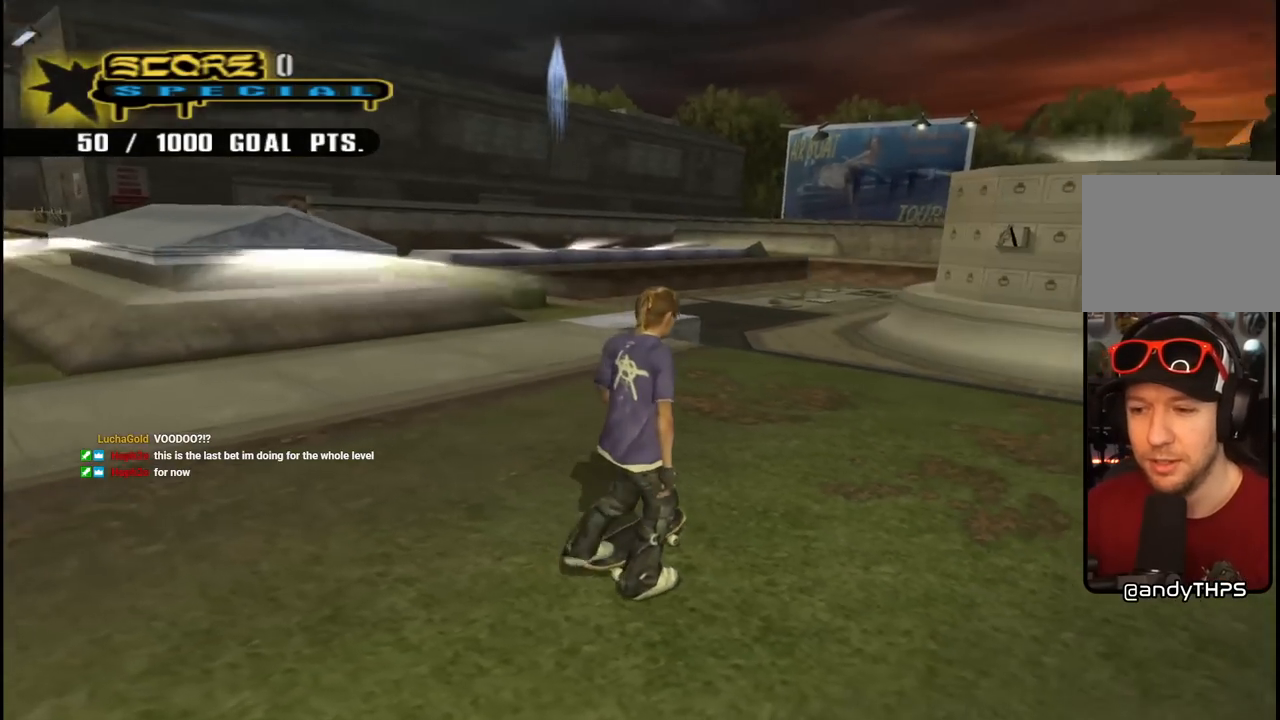
Gameplay with a controller (PlayStation layout); each line is a JSON object with the inputs held at the frame after it. "events" lists button and stick changes between this image and that frame as [ms after this image, input, new state], when the widget could be followed in between. Not read: L1.
{"buttons": ["DPAD_DOWN", "DPAD_LEFT"], "left_stick": "center", "right_stick": "center", "events": [[317, "DPAD_LEFT", "down"], [367, "DPAD_DOWN", "down"]]}
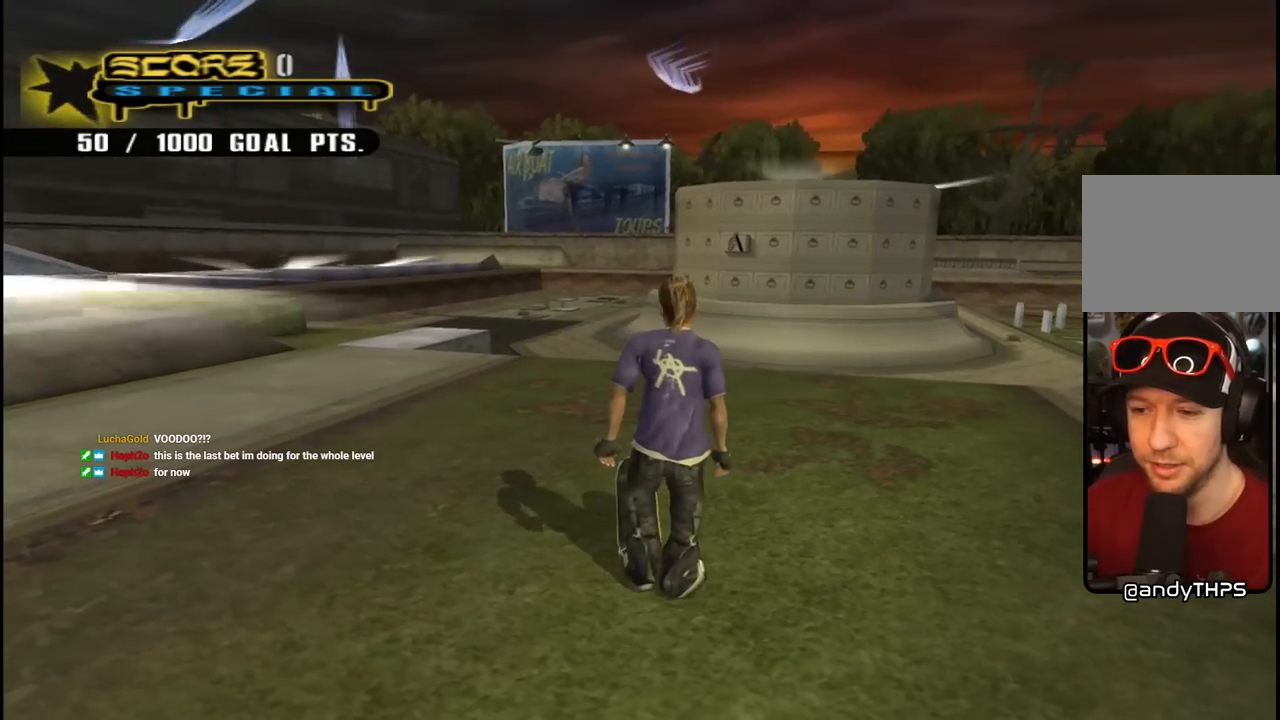
{"buttons": [], "left_stick": "center", "right_stick": "center", "events": [[17, "DPAD_DOWN", "up"], [100, "DPAD_LEFT", "up"], [350, "DPAD_LEFT", "down"], [467, "DPAD_LEFT", "up"]]}
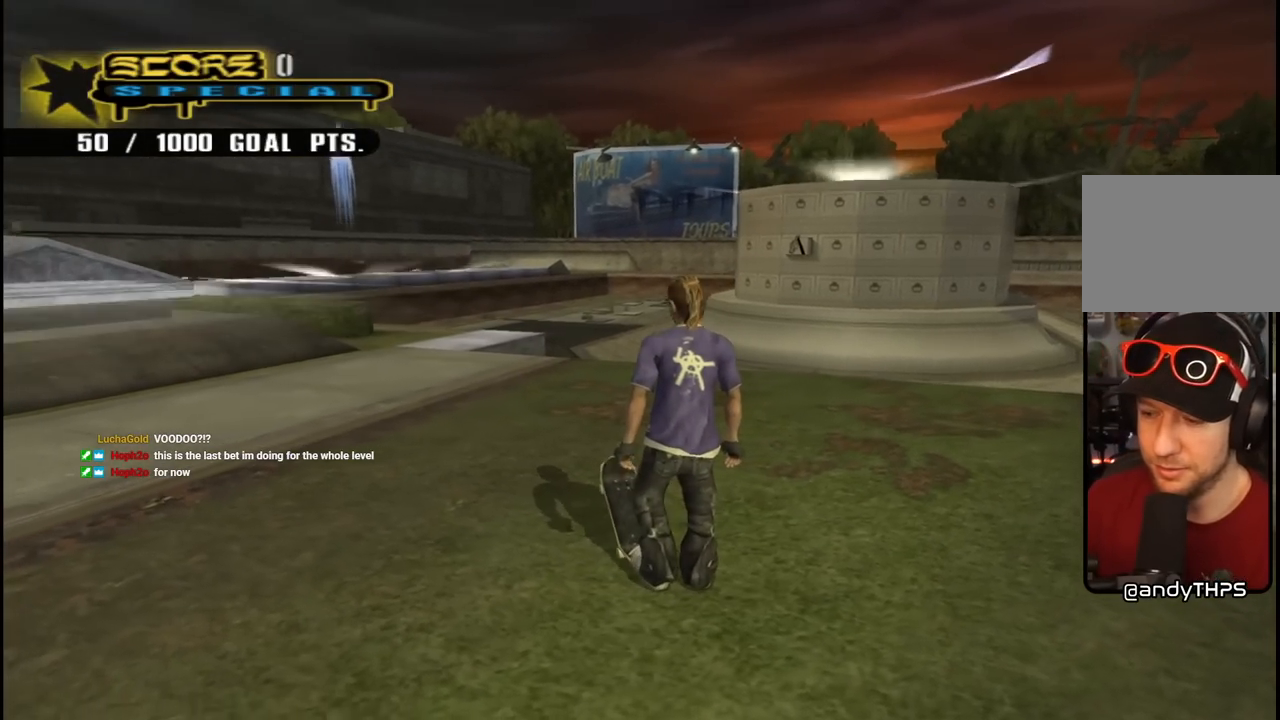
{"buttons": [], "left_stick": "center", "right_stick": "center", "events": []}
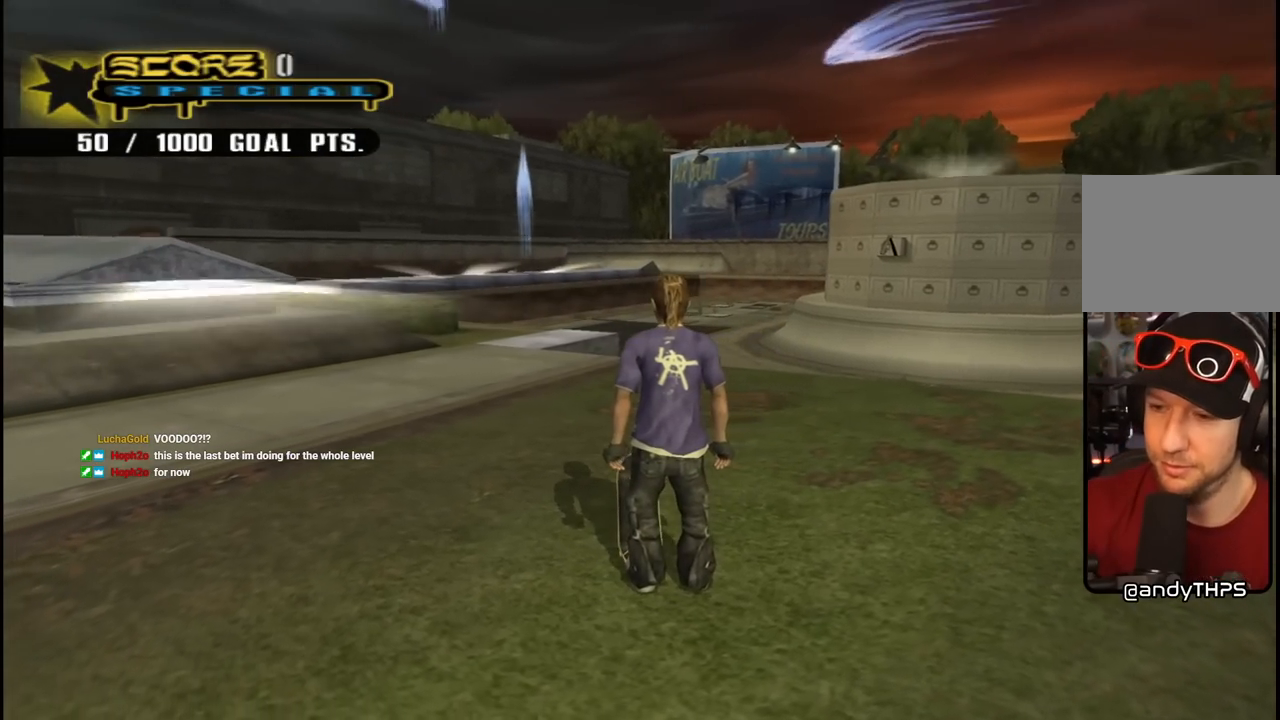
{"buttons": [], "left_stick": "center", "right_stick": "center", "events": []}
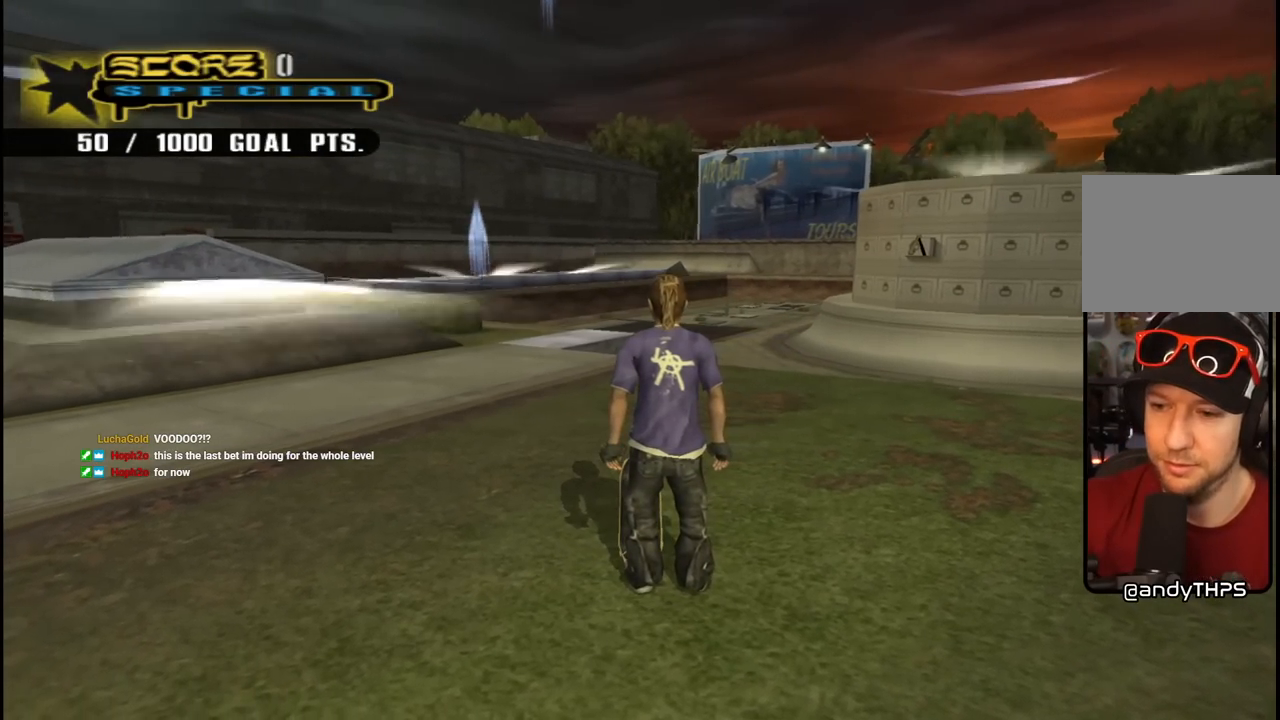
{"buttons": [], "left_stick": "center", "right_stick": "center", "events": []}
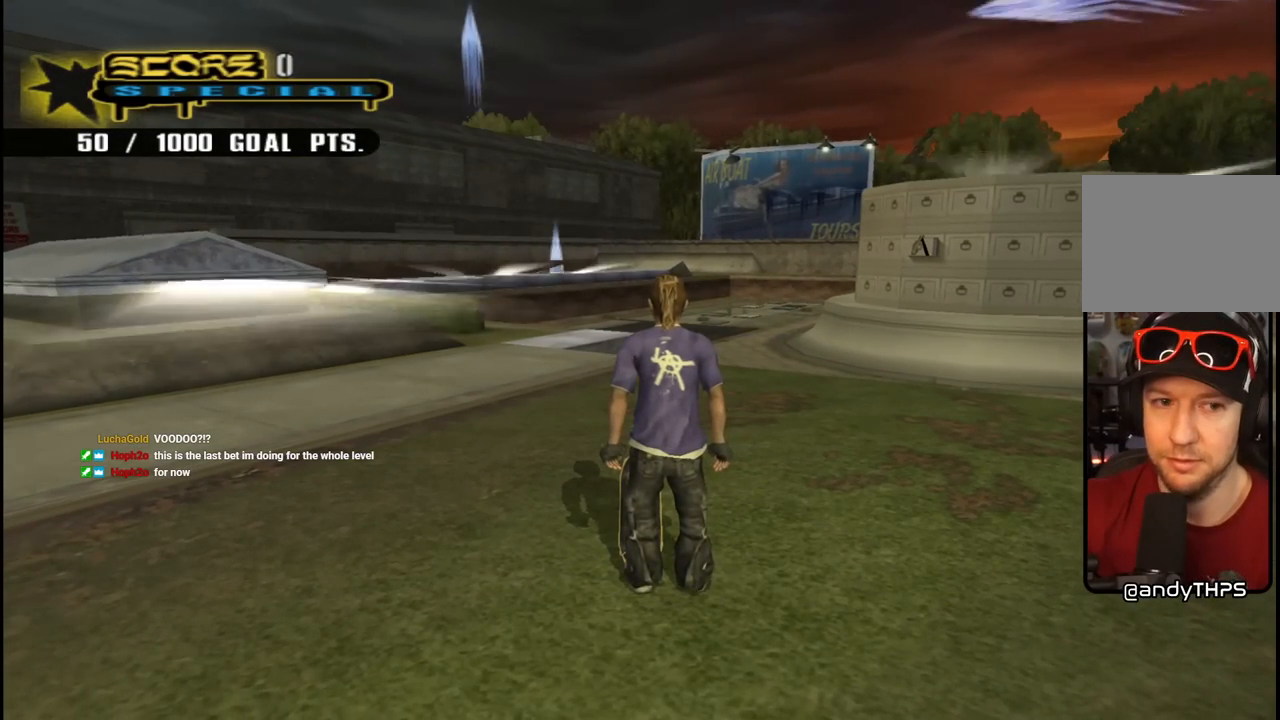
{"buttons": ["DPAD_LEFT"], "left_stick": "center", "right_stick": "center", "events": [[317, "DPAD_LEFT", "down"]]}
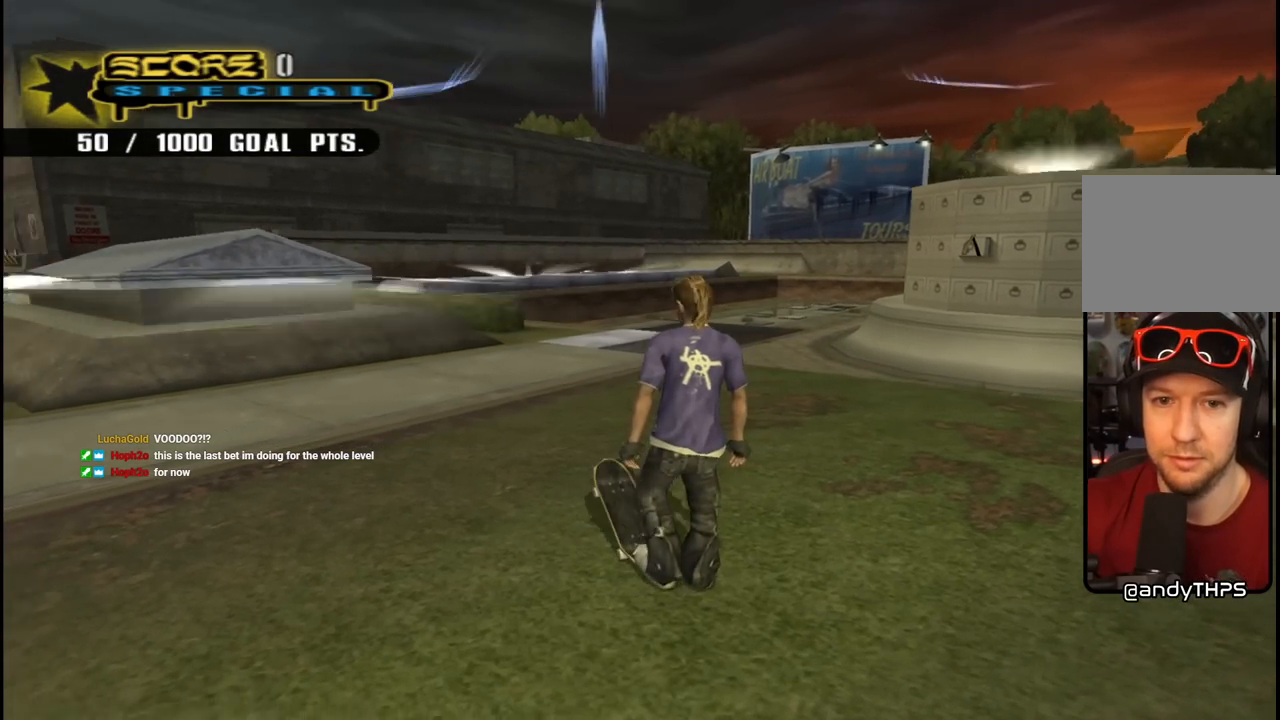
{"buttons": [], "left_stick": "center", "right_stick": "center", "events": [[117, "DPAD_LEFT", "up"]]}
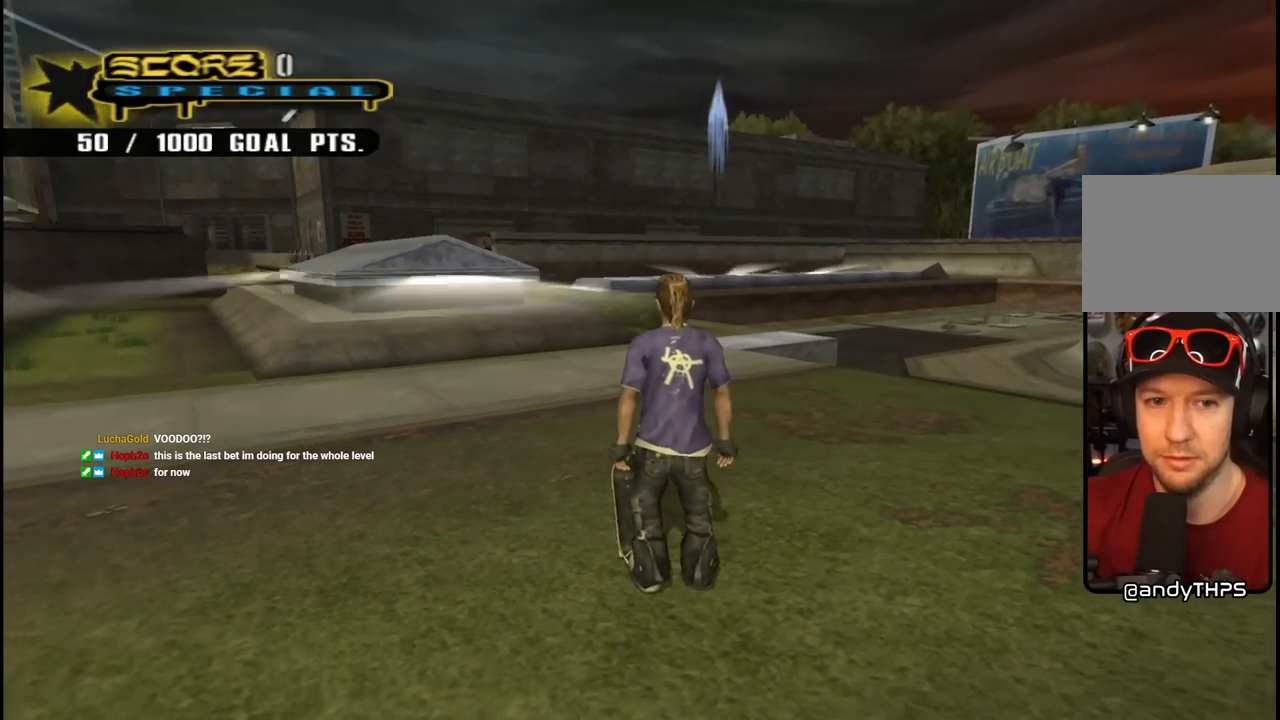
{"buttons": ["DPAD_LEFT"], "left_stick": "center", "right_stick": "center", "events": [[67, "DPAD_LEFT", "down"], [217, "DPAD_LEFT", "up"], [350, "DPAD_LEFT", "down"]]}
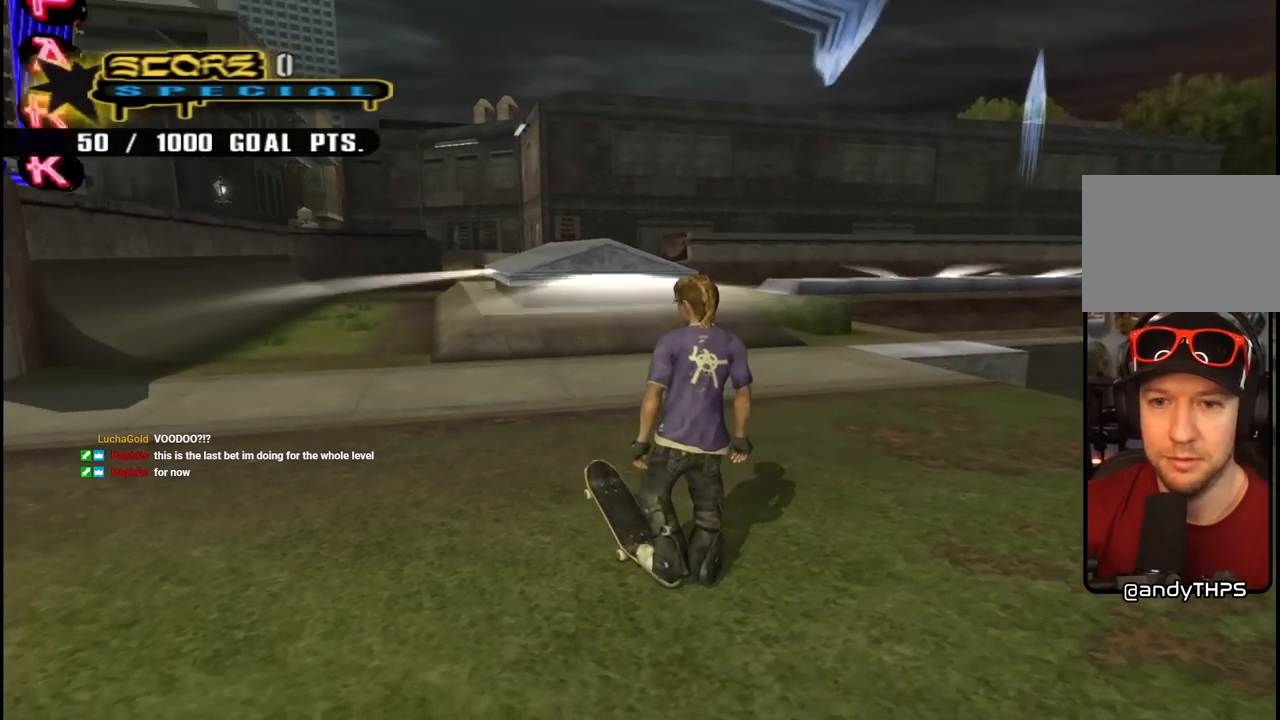
{"buttons": ["DPAD_UP", "DPAD_LEFT"], "left_stick": "center", "right_stick": "center", "events": [[17, "DPAD_UP", "down"], [50, "DPAD_LEFT", "up"], [150, "DPAD_LEFT", "down"]]}
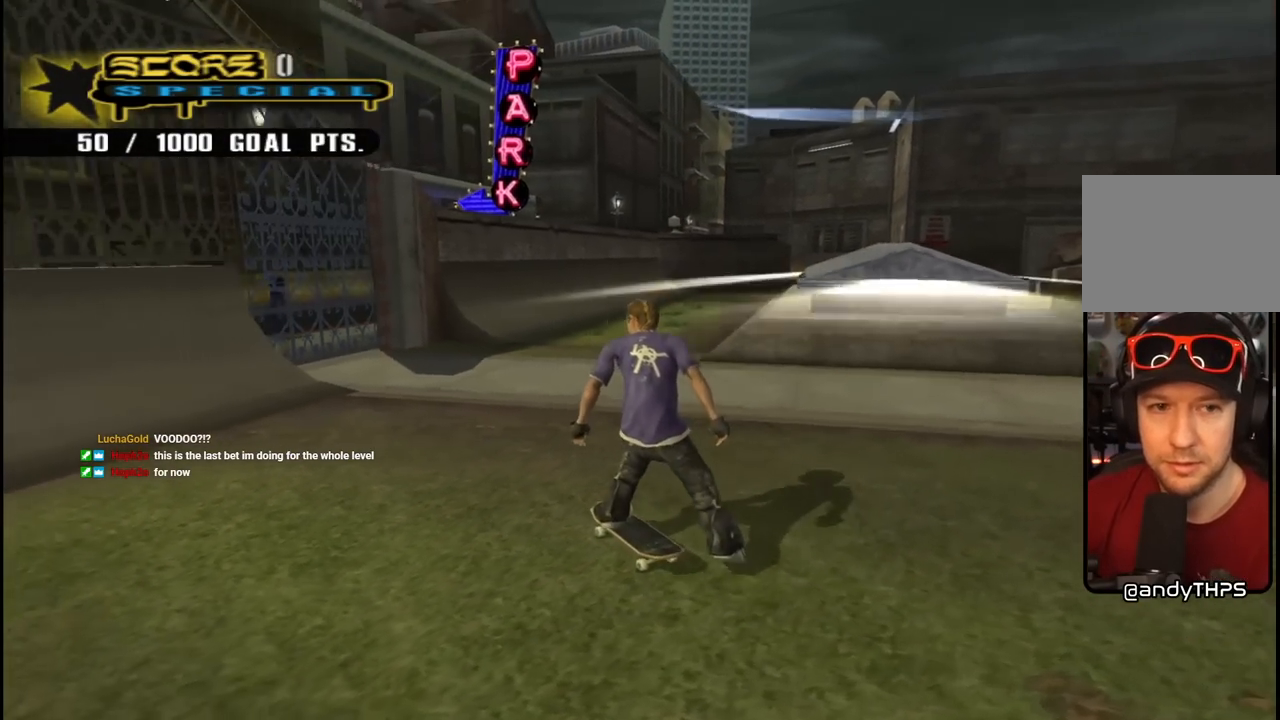
{"buttons": ["CROSS"], "left_stick": "center", "right_stick": "center", "events": [[117, "DPAD_LEFT", "up"], [150, "CROSS", "down"], [183, "DPAD_RIGHT", "down"], [317, "DPAD_RIGHT", "up"], [333, "DPAD_UP", "up"]]}
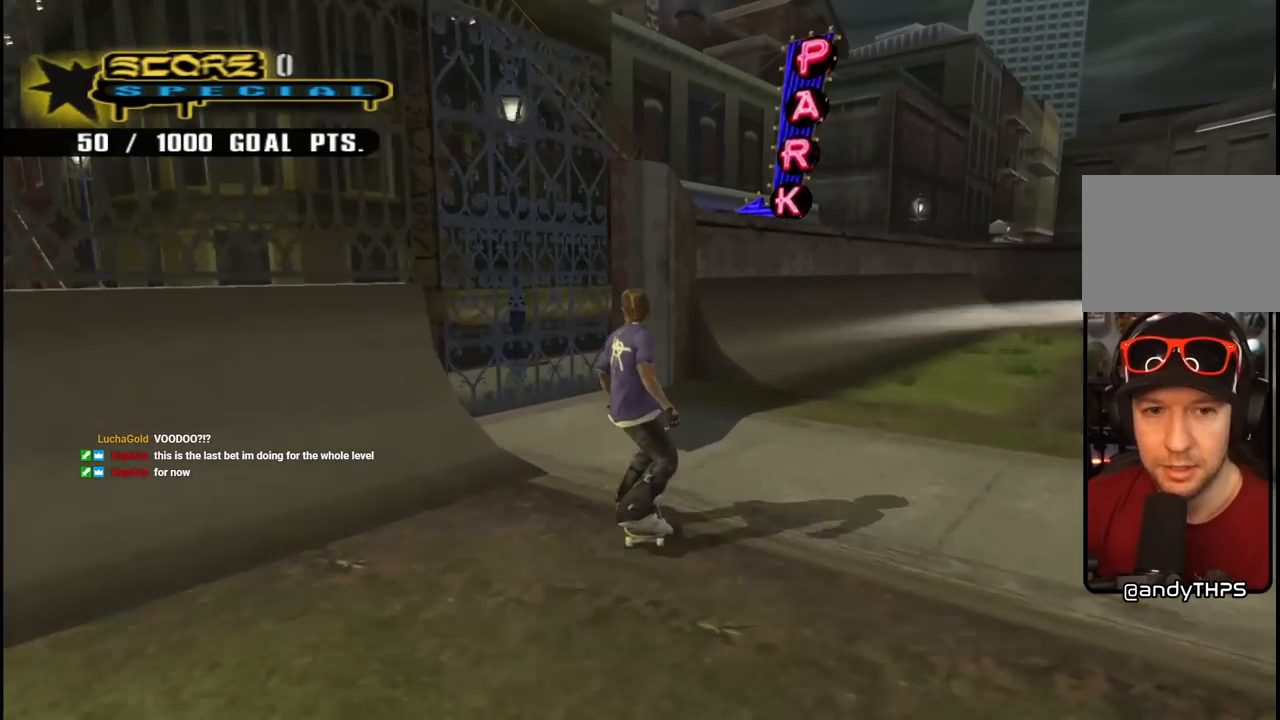
{"buttons": ["CROSS", "DPAD_DOWN", "DPAD_LEFT"], "left_stick": "center", "right_stick": "center", "events": [[117, "DPAD_LEFT", "down"], [117, "DPAD_UP", "down"], [167, "DPAD_UP", "up"], [217, "DPAD_DOWN", "down"]]}
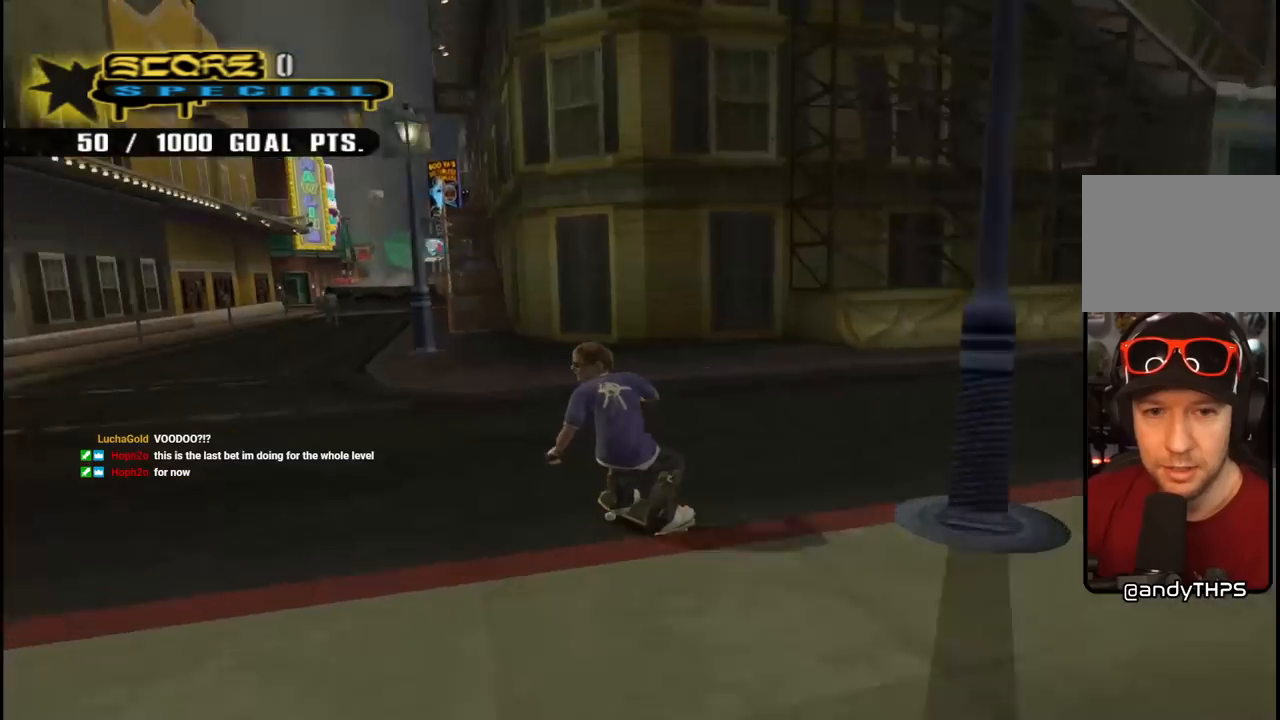
{"buttons": ["SQUARE"], "left_stick": "center", "right_stick": "center", "events": [[17, "DPAD_DOWN", "up"], [67, "DPAD_LEFT", "up"], [200, "DPAD_RIGHT", "down"], [250, "DPAD_DOWN", "down"], [350, "SQUARE", "down"], [367, "CROSS", "up"], [400, "DPAD_DOWN", "up"], [450, "DPAD_RIGHT", "up"]]}
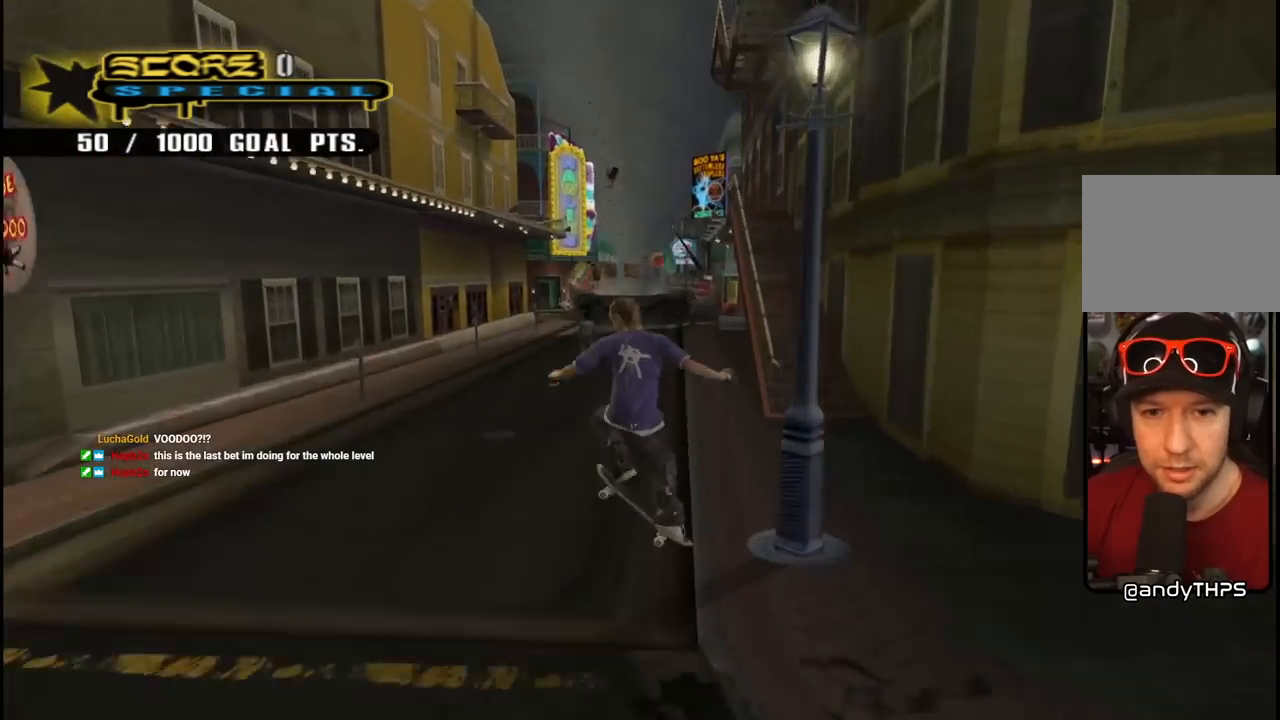
{"buttons": ["CROSS", "DPAD_UP", "DPAD_LEFT"], "left_stick": "center", "right_stick": "center", "events": [[17, "SQUARE", "up"], [33, "CROSS", "down"], [100, "DPAD_UP", "down"], [167, "DPAD_LEFT", "down"], [183, "DPAD_UP", "up"], [200, "DPAD_LEFT", "up"], [217, "DPAD_DOWN", "down"], [350, "DPAD_DOWN", "up"], [417, "DPAD_UP", "down"], [483, "DPAD_LEFT", "down"]]}
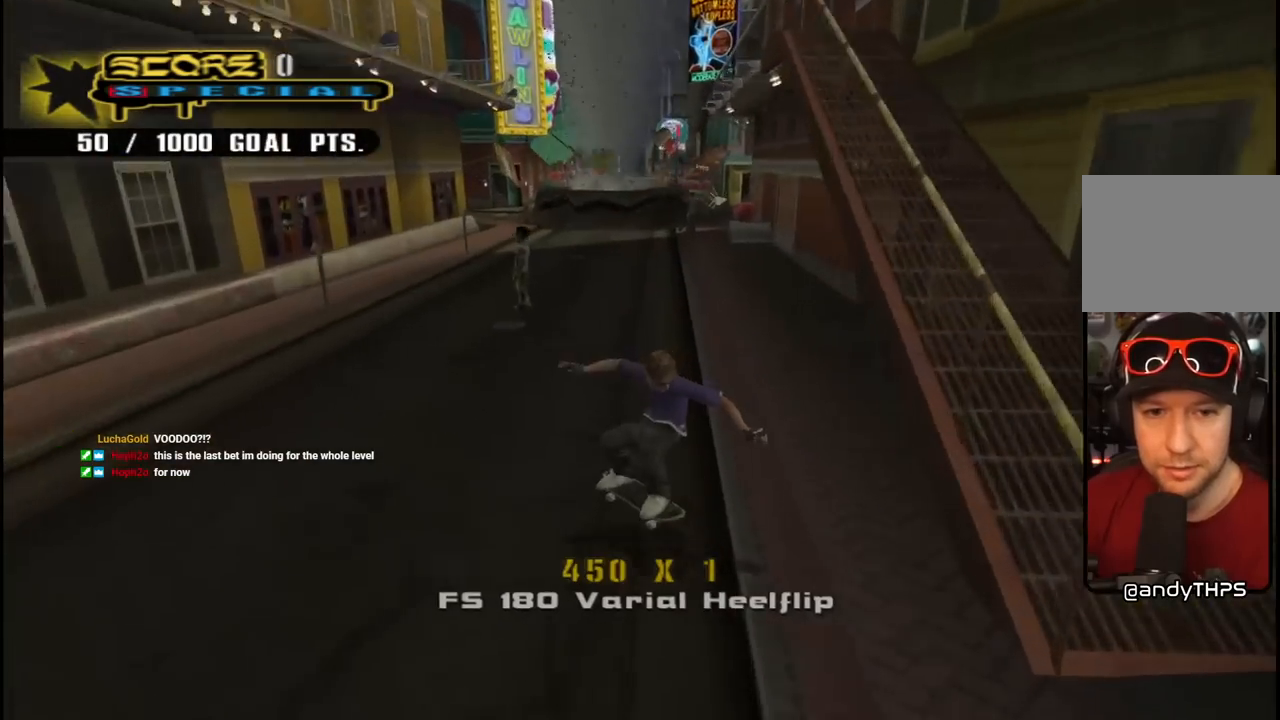
{"buttons": ["CROSS", "DPAD_DOWN", "DPAD_LEFT"], "left_stick": "center", "right_stick": "center", "events": [[33, "DPAD_UP", "up"], [100, "DPAD_DOWN", "down"], [133, "DPAD_LEFT", "up"], [233, "DPAD_LEFT", "down"], [283, "R1", "down"], [467, "R1", "up"]]}
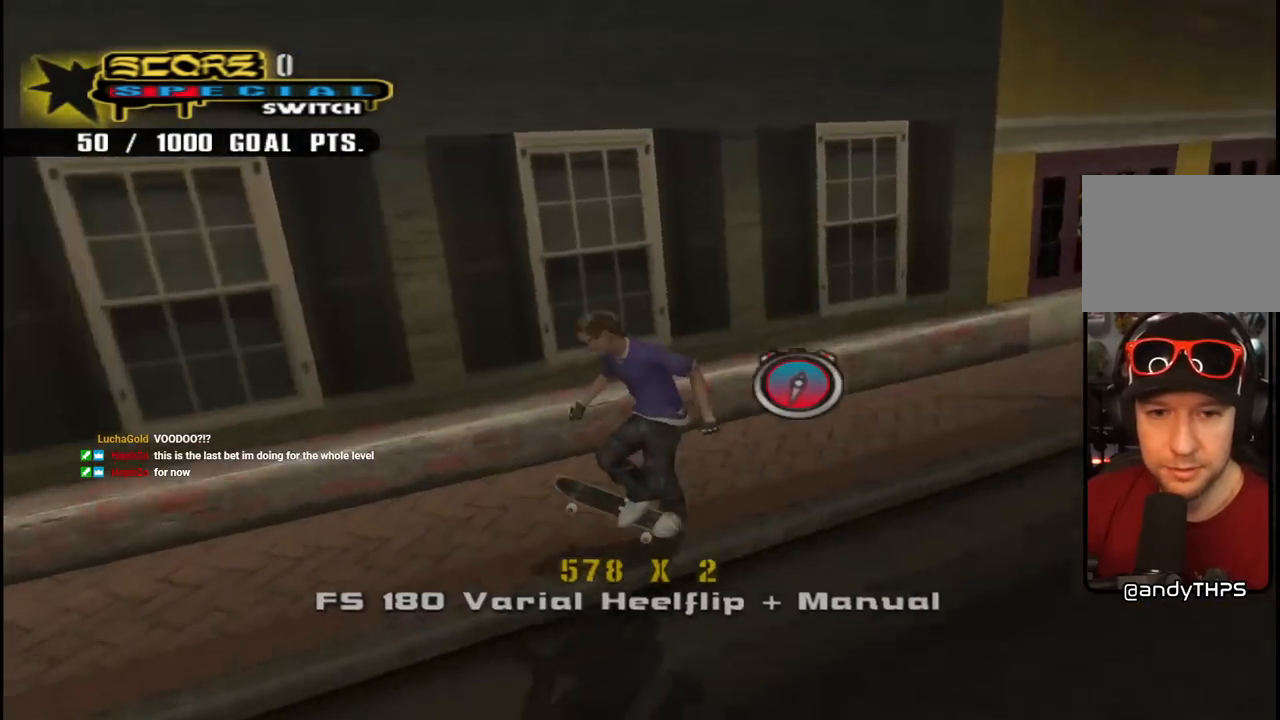
{"buttons": ["CROSS"], "left_stick": "center", "right_stick": "center", "events": [[200, "R1", "down"], [217, "DPAD_DOWN", "up"], [233, "DPAD_UP", "down"], [400, "R1", "up"], [417, "DPAD_LEFT", "up"], [417, "DPAD_UP", "up"]]}
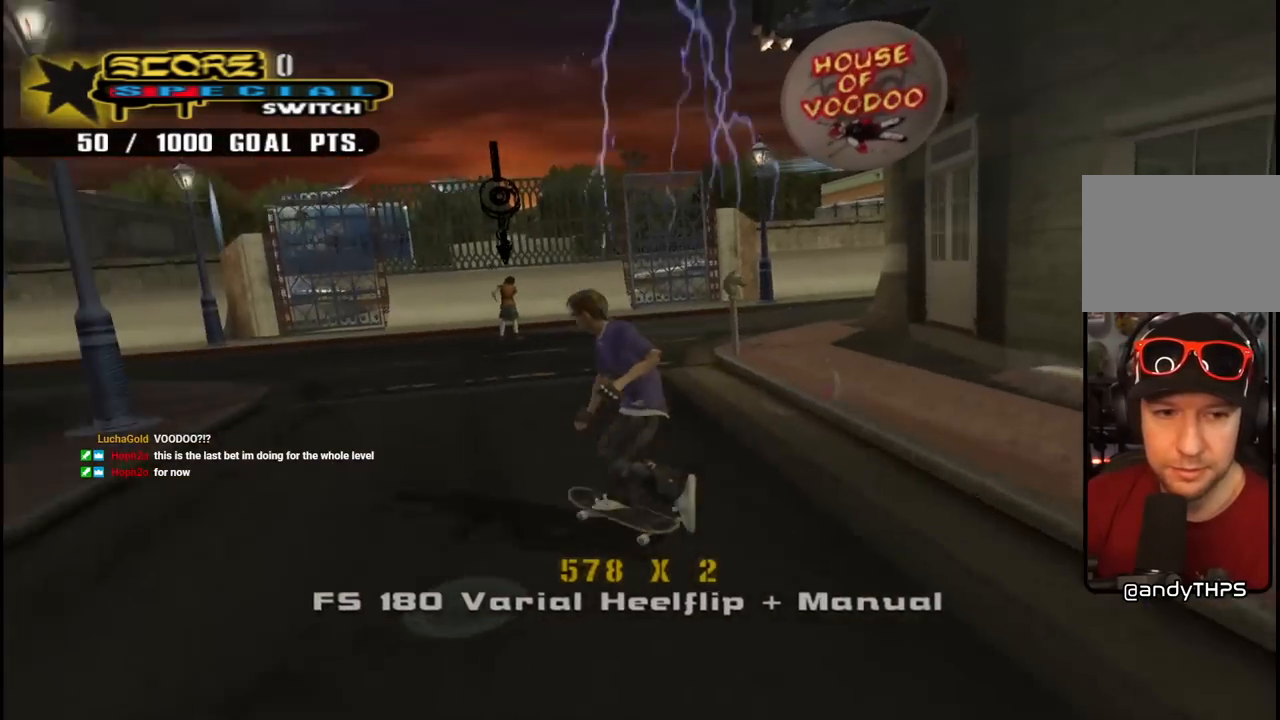
{"buttons": ["CROSS", "DPAD_RIGHT"], "left_stick": "center", "right_stick": "center", "events": [[33, "DPAD_RIGHT", "down"], [117, "DPAD_DOWN", "down"], [200, "DPAD_DOWN", "up"], [333, "DPAD_RIGHT", "up"], [500, "DPAD_RIGHT", "down"]]}
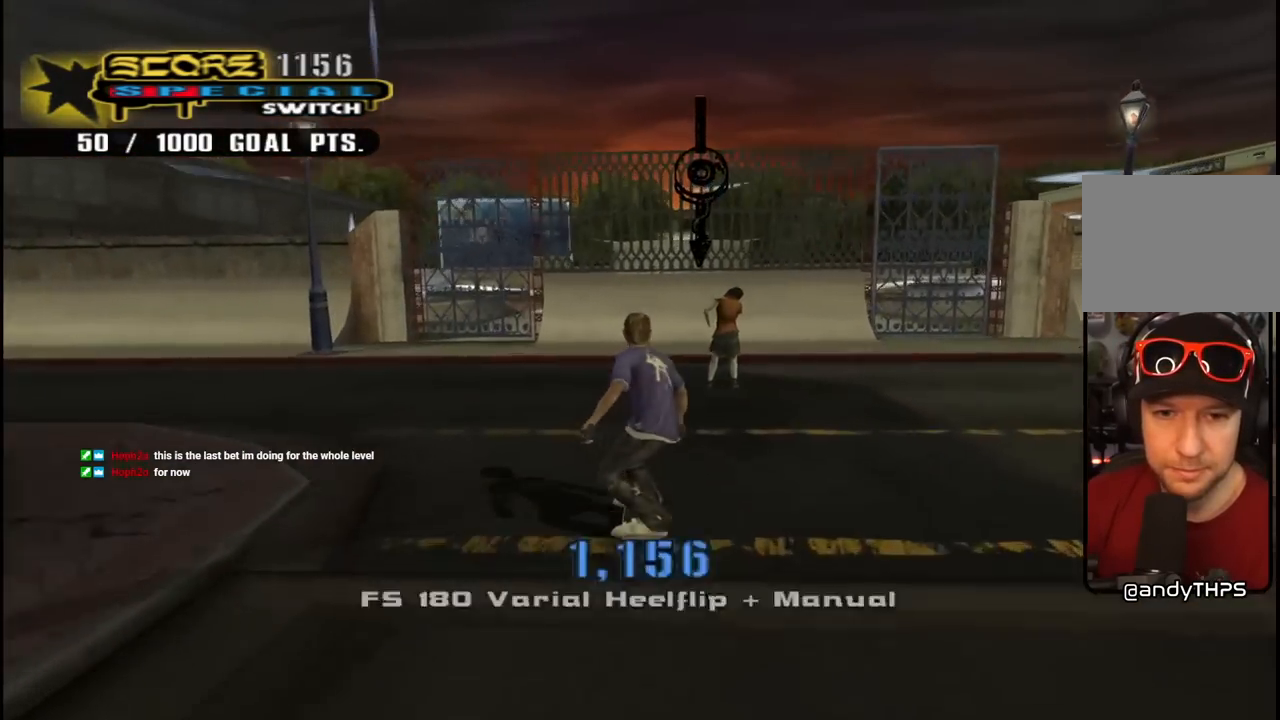
{"buttons": ["CROSS"], "left_stick": "center", "right_stick": "center", "events": [[83, "DPAD_RIGHT", "up"], [367, "DPAD_LEFT", "down"], [417, "DPAD_LEFT", "up"]]}
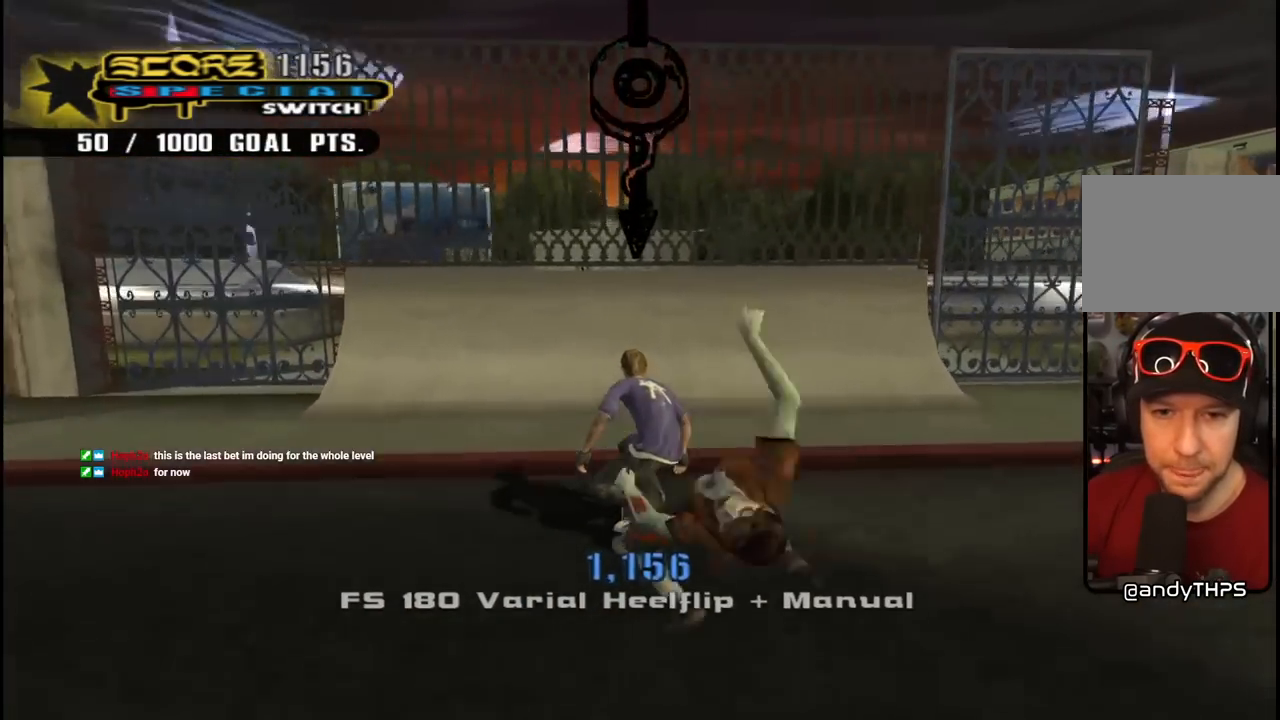
{"buttons": ["CIRCLE", "R1", "DPAD_LEFT"], "left_stick": "center", "right_stick": "center", "events": [[383, "CROSS", "up"], [450, "R1", "down"], [467, "DPAD_LEFT", "down"], [483, "CIRCLE", "down"]]}
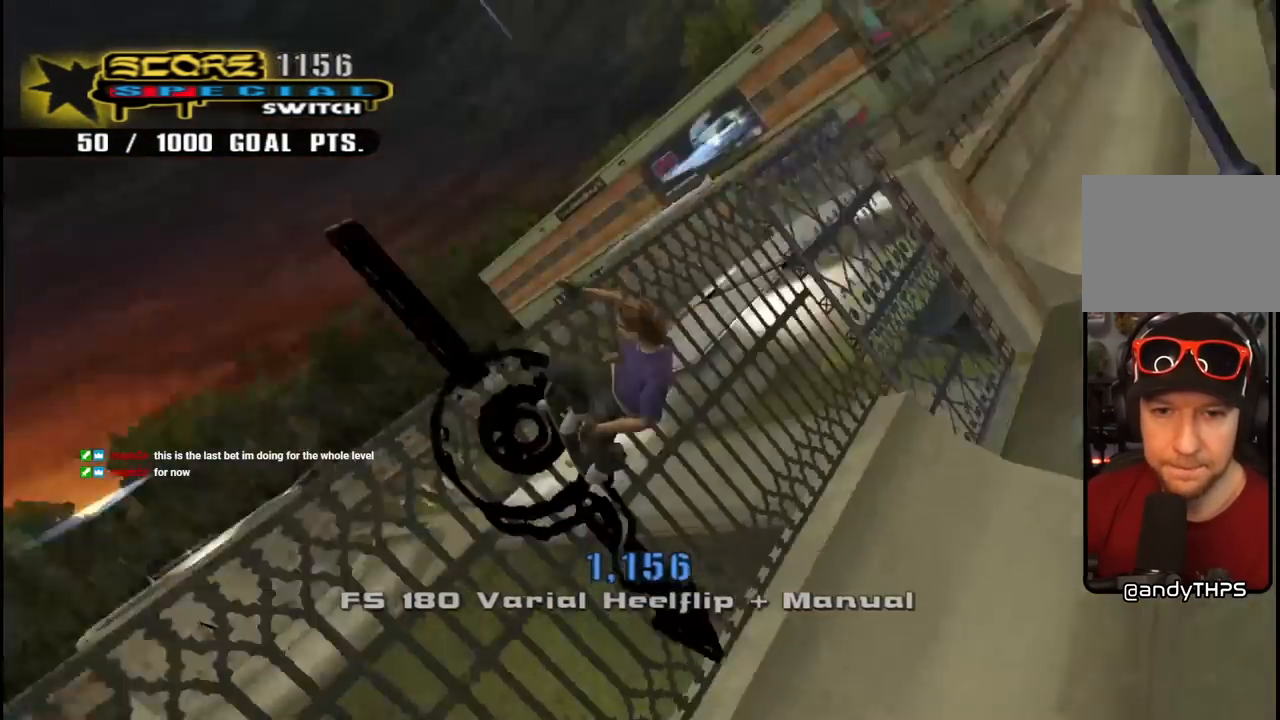
{"buttons": ["CIRCLE", "R1", "DPAD_RIGHT"], "left_stick": "center", "right_stick": "center", "events": [[133, "DPAD_LEFT", "up"], [400, "DPAD_RIGHT", "down"]]}
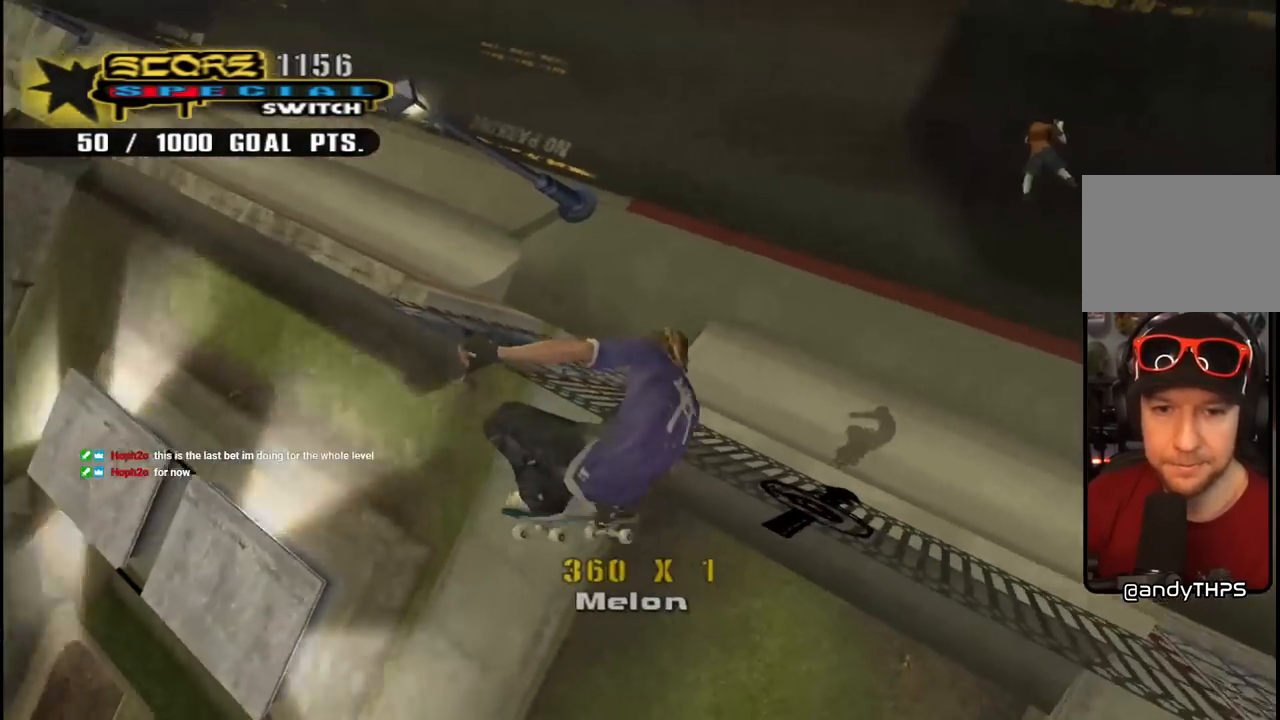
{"buttons": ["CIRCLE"], "left_stick": "center", "right_stick": "center", "events": [[417, "DPAD_RIGHT", "up"], [433, "R1", "up"]]}
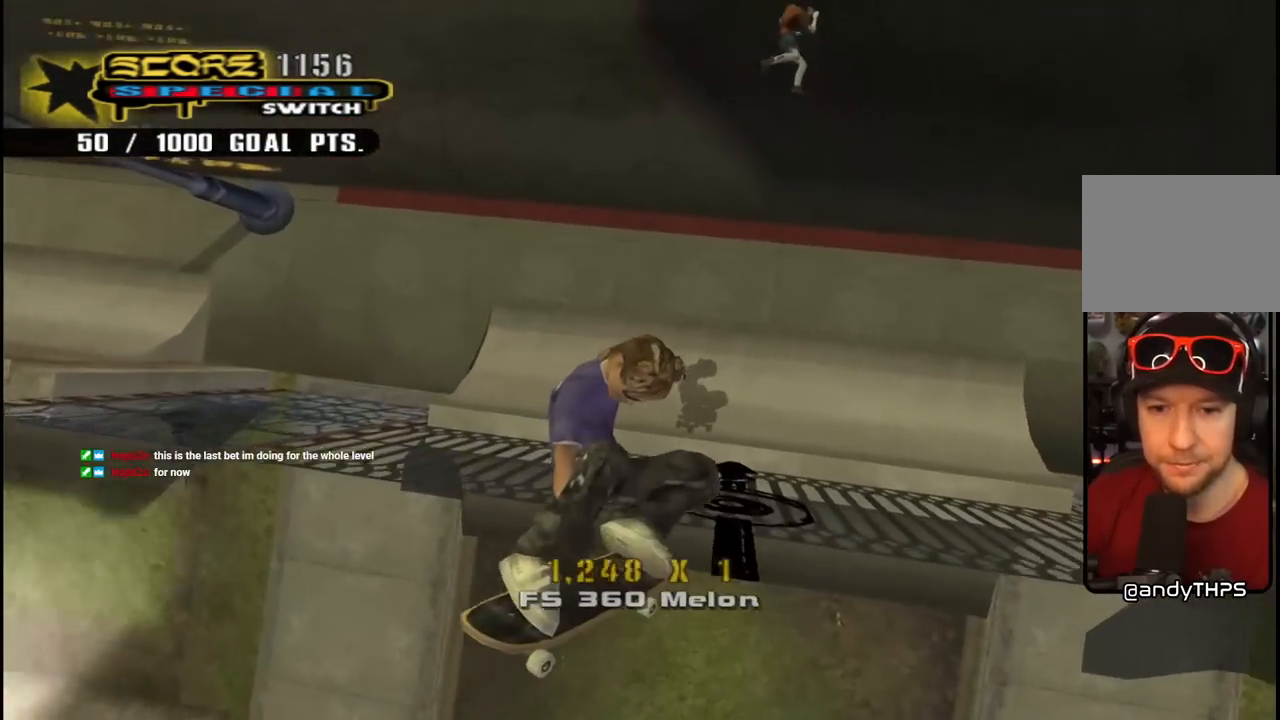
{"buttons": ["CROSS", "DPAD_LEFT"], "left_stick": "center", "right_stick": "center", "events": [[183, "CIRCLE", "up"], [300, "CROSS", "down"], [300, "R2", "down"], [400, "DPAD_LEFT", "down"], [400, "DPAD_UP", "down"], [483, "R2", "up"], [500, "DPAD_UP", "up"]]}
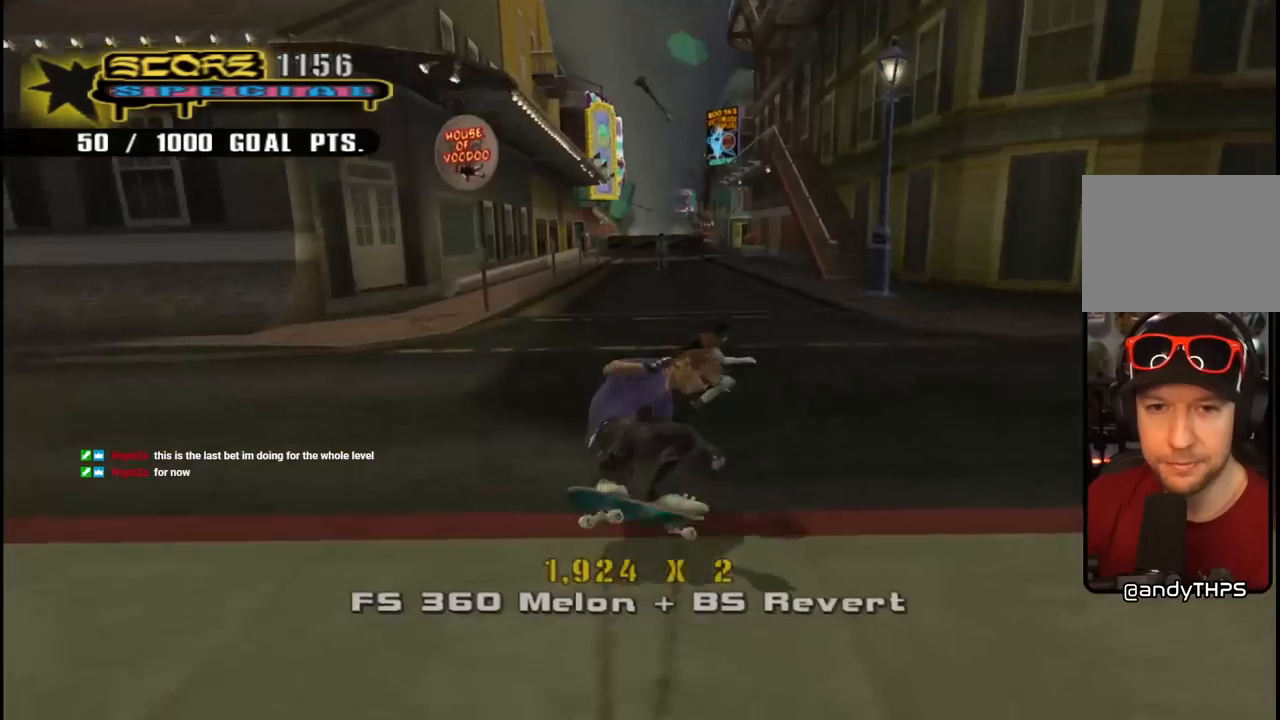
{"buttons": ["CROSS", "DPAD_UP"], "left_stick": "center", "right_stick": "center"}
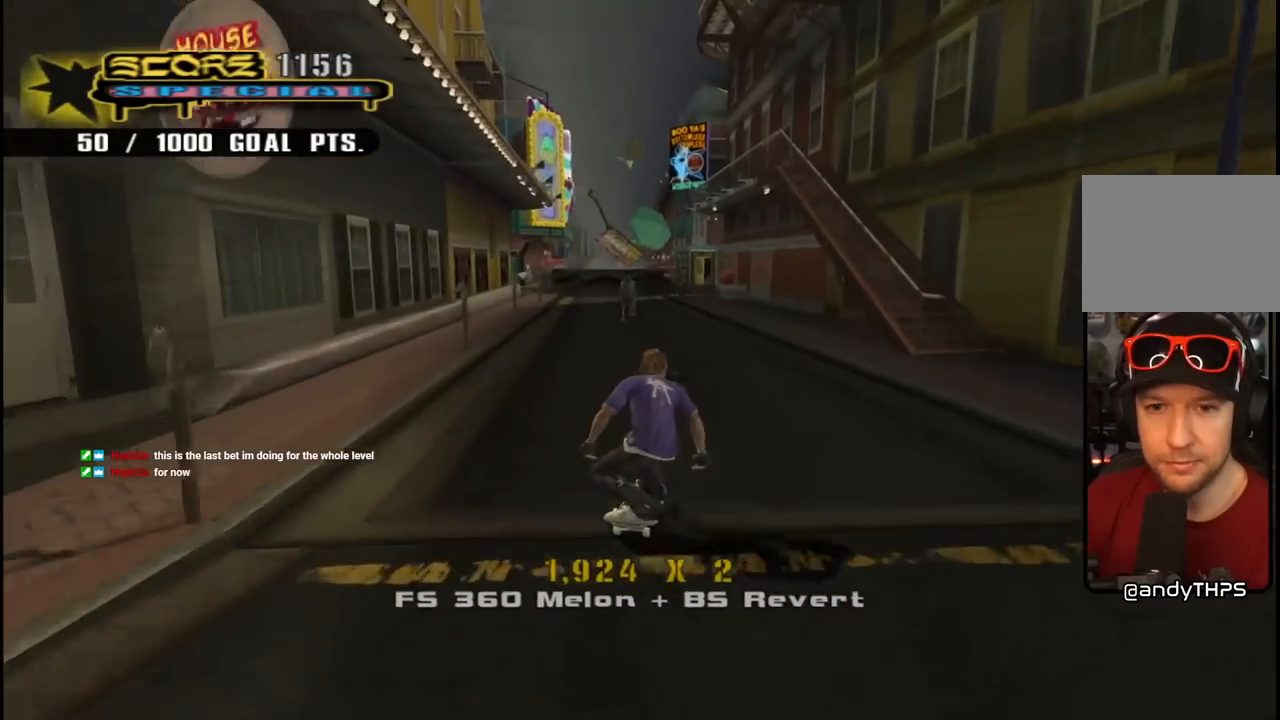
{"buttons": ["CROSS", "DPAD_RIGHT"], "left_stick": "center", "right_stick": "center", "events": [[67, "DPAD_UP", "up"], [150, "DPAD_LEFT", "down"], [250, "DPAD_DOWN", "down"], [350, "DPAD_LEFT", "up"], [383, "DPAD_DOWN", "up"], [467, "DPAD_RIGHT", "down"]]}
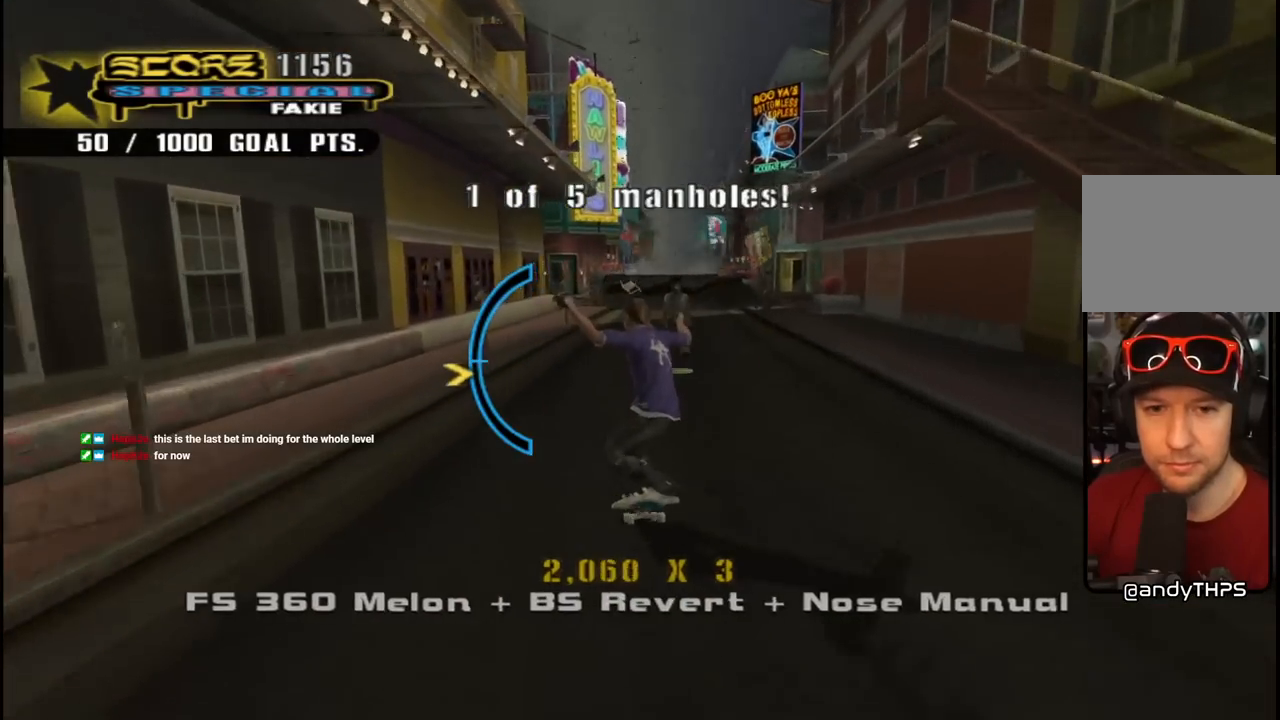
{"buttons": ["CROSS"], "left_stick": "center", "right_stick": "center", "events": [[83, "DPAD_UP", "down"], [100, "DPAD_RIGHT", "up"], [183, "DPAD_UP", "up"], [350, "DPAD_UP", "down"], [417, "DPAD_UP", "up"]]}
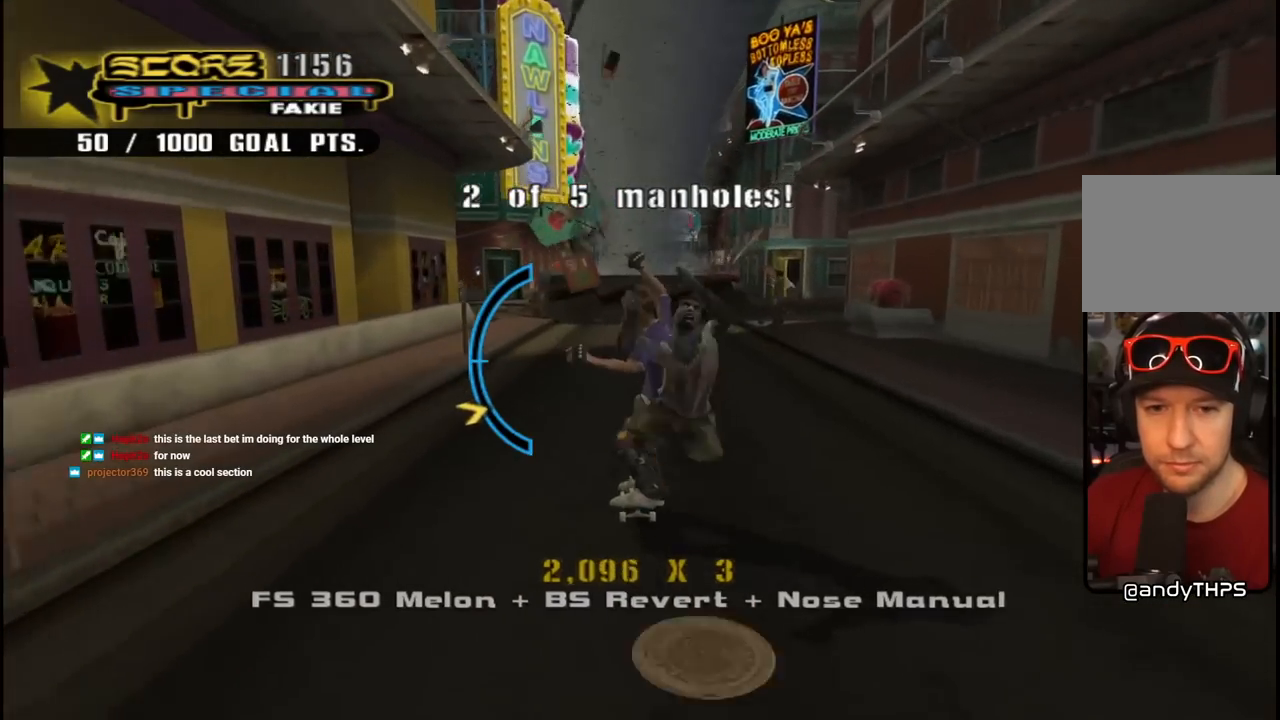
{"buttons": ["CROSS", "DPAD_UP"], "left_stick": "center", "right_stick": "center", "events": [[467, "DPAD_UP", "down"]]}
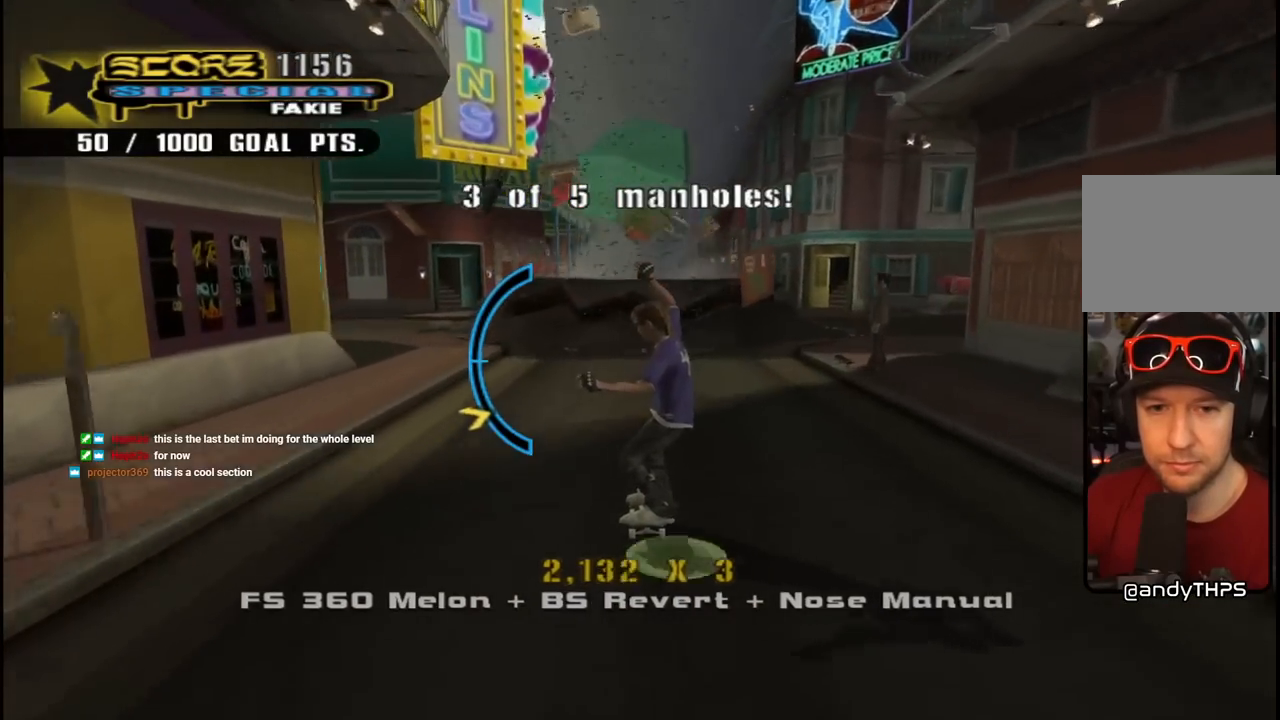
{"buttons": ["CROSS", "DPAD_DOWN"], "left_stick": "center", "right_stick": "center", "events": [[50, "DPAD_LEFT", "down"], [67, "DPAD_UP", "up"], [367, "DPAD_LEFT", "up"], [417, "DPAD_DOWN", "down"]]}
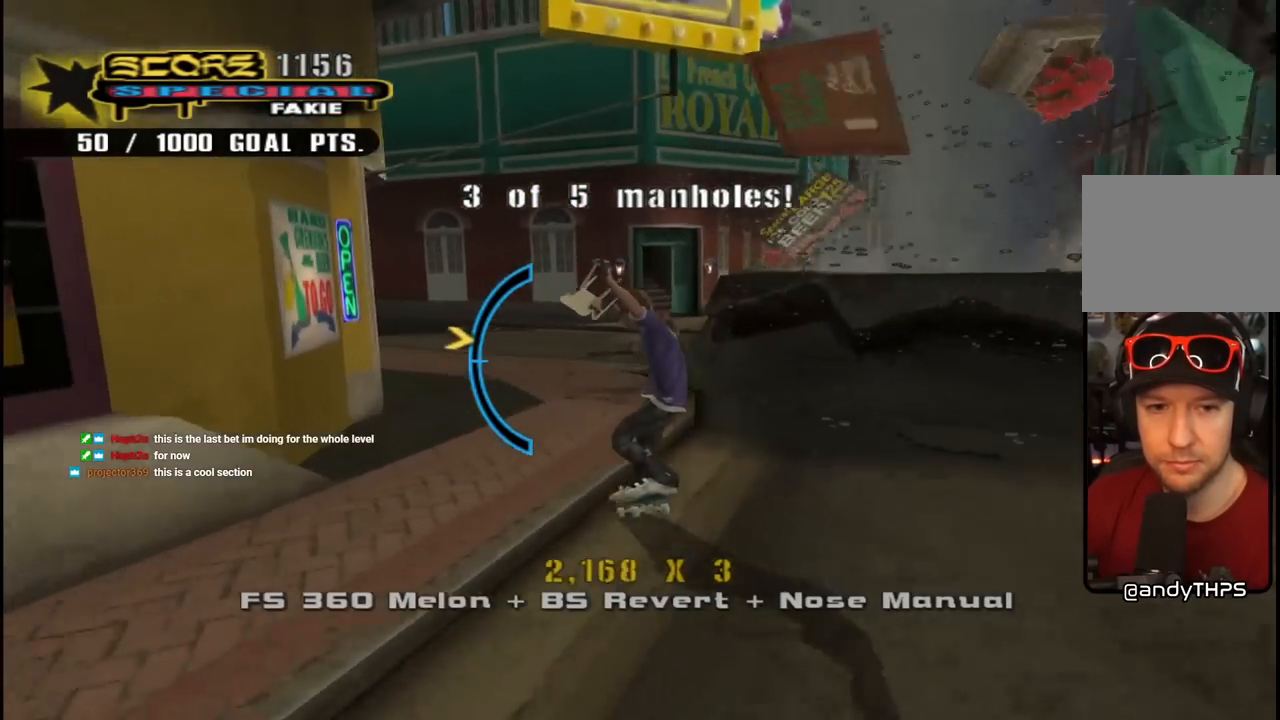
{"buttons": ["CROSS", "DPAD_RIGHT"], "left_stick": "center", "right_stick": "center", "events": [[100, "DPAD_DOWN", "up"], [367, "DPAD_RIGHT", "down"]]}
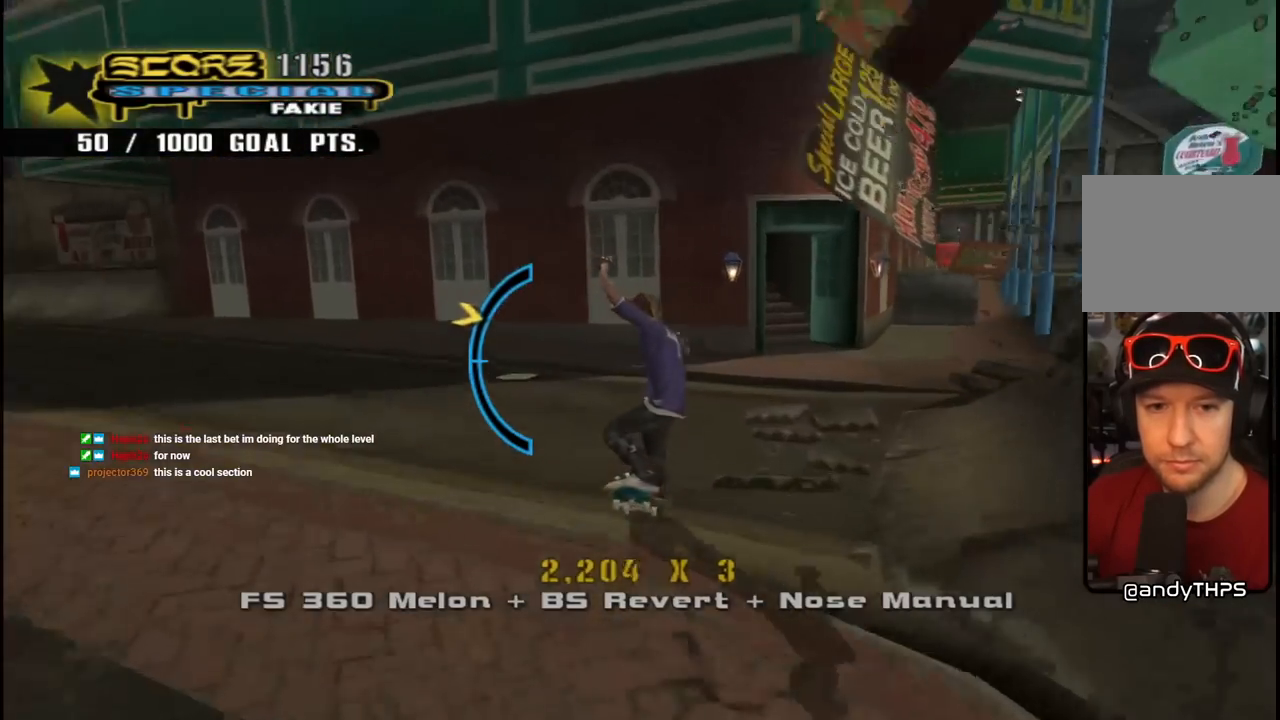
{"buttons": ["CROSS"], "left_stick": "center", "right_stick": "center", "events": [[17, "DPAD_DOWN", "down"], [83, "DPAD_DOWN", "up"], [183, "DPAD_UP", "down"], [333, "DPAD_UP", "up"], [367, "DPAD_DOWN", "down"], [467, "DPAD_DOWN", "up"], [467, "DPAD_RIGHT", "up"]]}
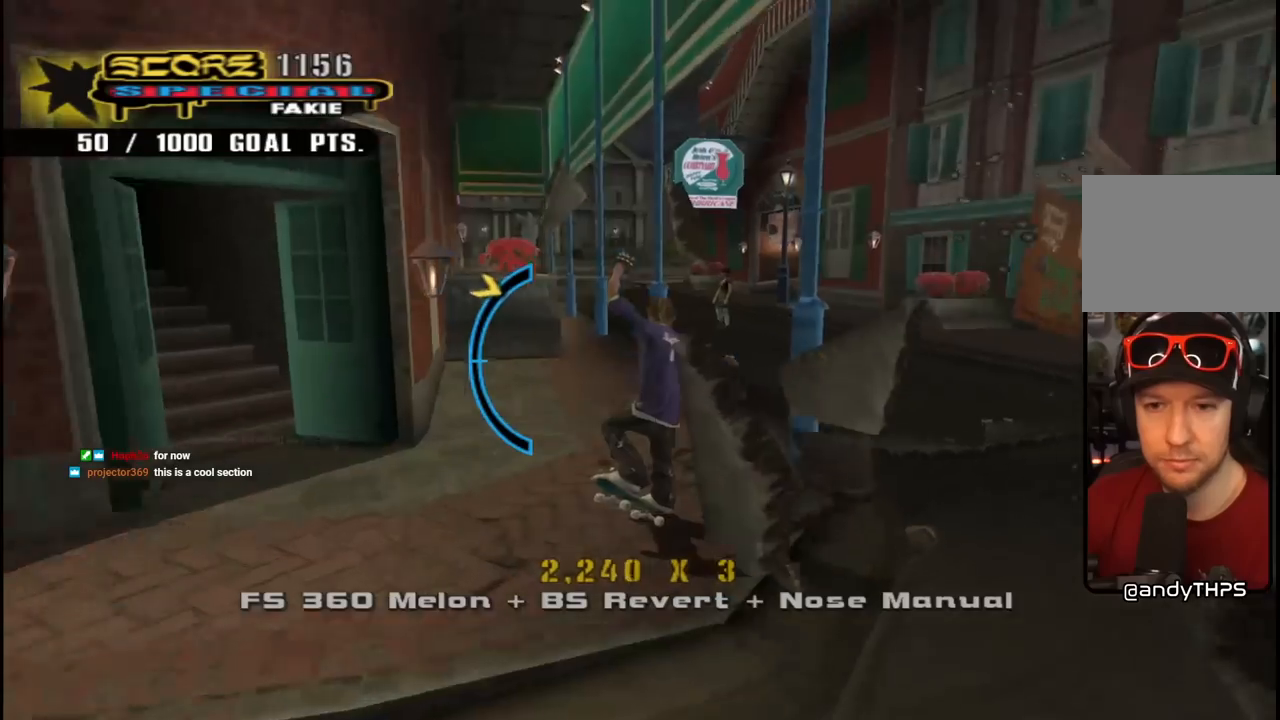
{"buttons": ["CROSS"], "left_stick": "center", "right_stick": "center", "events": [[50, "DPAD_DOWN", "down"], [50, "DPAD_LEFT", "down"], [133, "DPAD_DOWN", "up"], [150, "DPAD_LEFT", "up"], [300, "DPAD_RIGHT", "down"], [317, "DPAD_DOWN", "down"], [417, "DPAD_DOWN", "up"], [417, "DPAD_RIGHT", "up"]]}